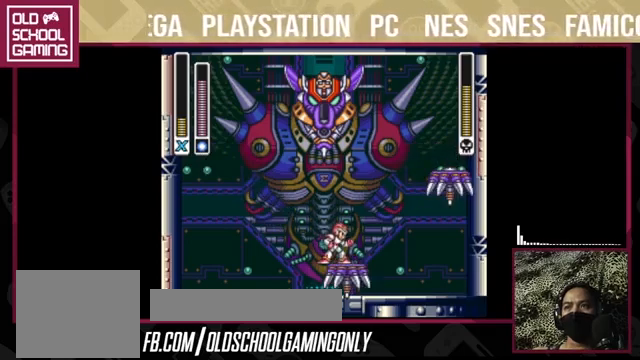
Gameplay with a controller (PlayStation layout); each line is a JSON object with the inputs held at the frame after it. "events" lists button and stick changes between this image and that frame as [ms after this image, input, new state], when the widget could be followed in between. Not read: L3 R3 left_stick.
{"buttons": [], "right_stick": "center", "events": []}
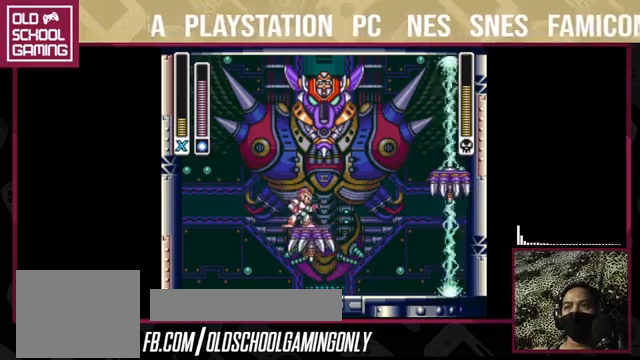
{"buttons": [], "right_stick": "center", "events": []}
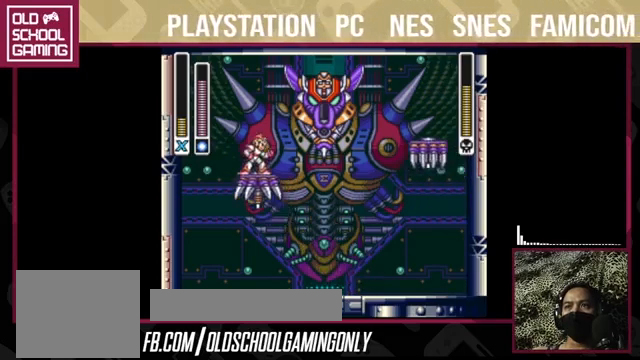
{"buttons": ["CROSS", "SQUARE", "TRIANGLE"], "right_stick": "center", "events": [[67, "CROSS", "down"], [67, "SQUARE", "down"], [333, "TRIANGLE", "down"]]}
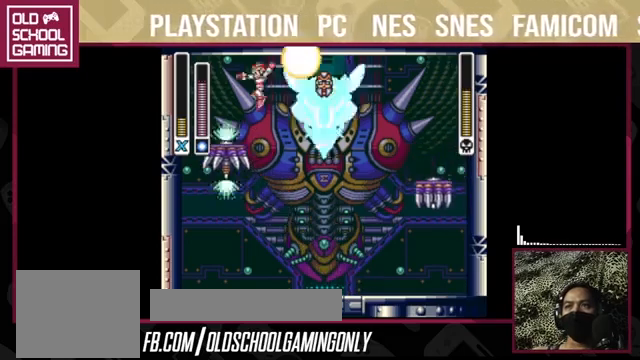
{"buttons": ["CROSS", "SQUARE"], "right_stick": "center", "events": [[133, "TRIANGLE", "up"], [167, "CROSS", "up"], [167, "SQUARE", "up"], [400, "CROSS", "down"], [400, "SQUARE", "down"]]}
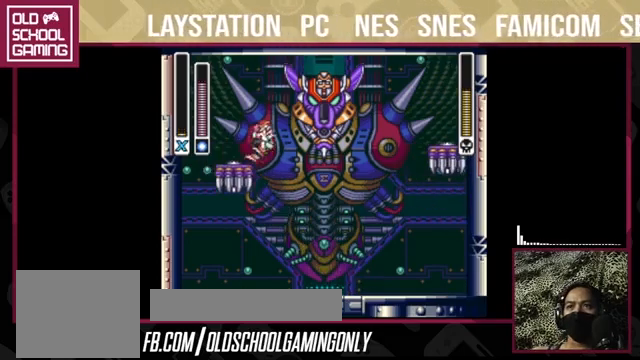
{"buttons": [], "right_stick": "left", "events": [[167, "CROSS", "up"], [167, "SQUARE", "up"], [500, "right_stick", "left"]]}
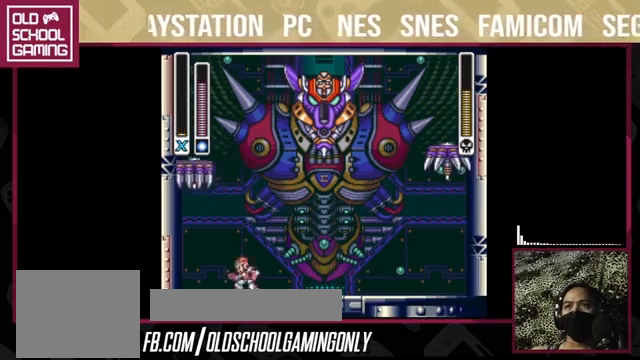
{"buttons": [], "right_stick": "center", "events": [[233, "right_stick", "center"]]}
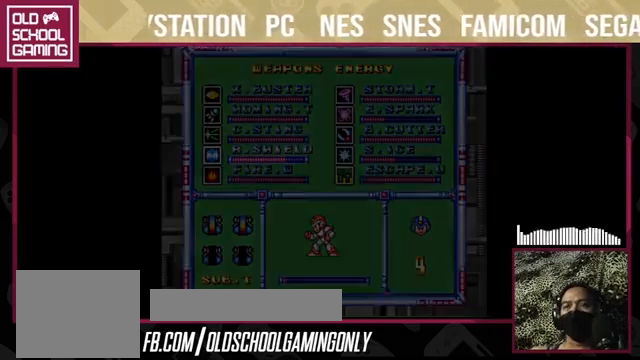
{"buttons": [], "right_stick": "center", "events": []}
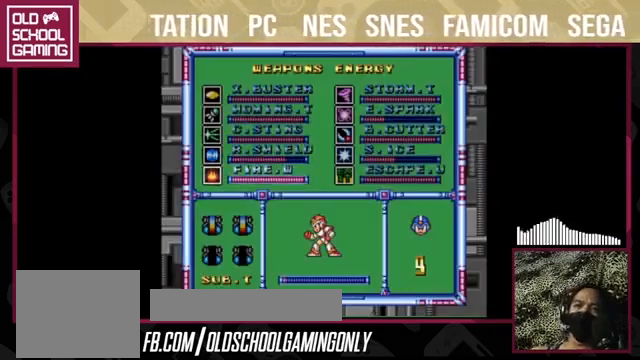
{"buttons": [], "right_stick": "center", "events": []}
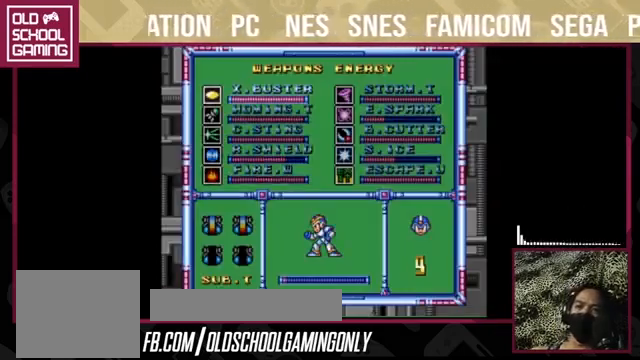
{"buttons": [], "right_stick": "center", "events": []}
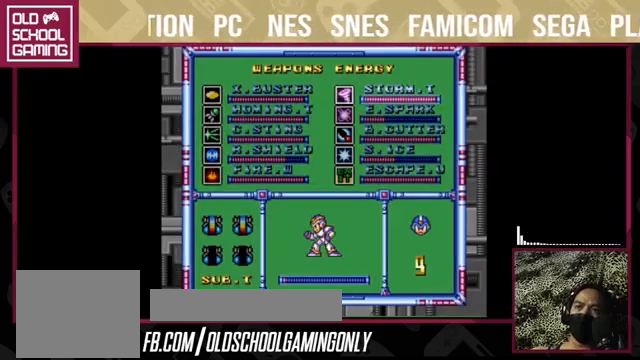
{"buttons": [], "right_stick": "center", "events": []}
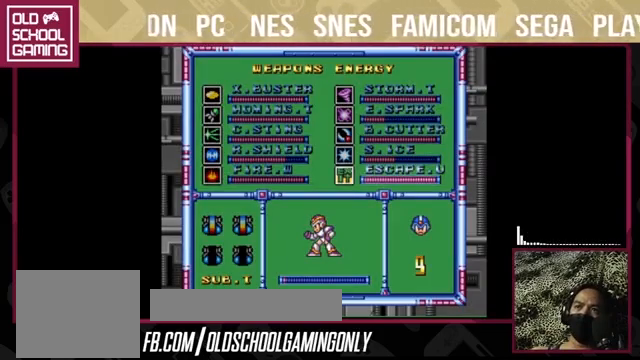
{"buttons": [], "right_stick": "center", "events": []}
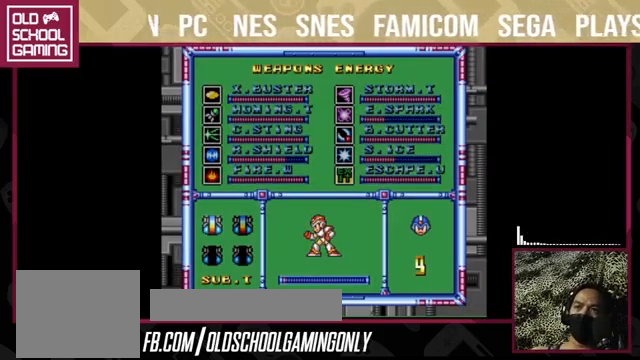
{"buttons": [], "right_stick": "center", "events": [[333, "TRIANGLE", "down"], [500, "TRIANGLE", "up"]]}
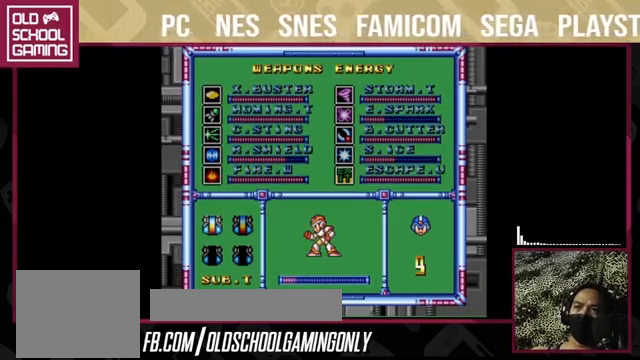
{"buttons": [], "right_stick": "center", "events": []}
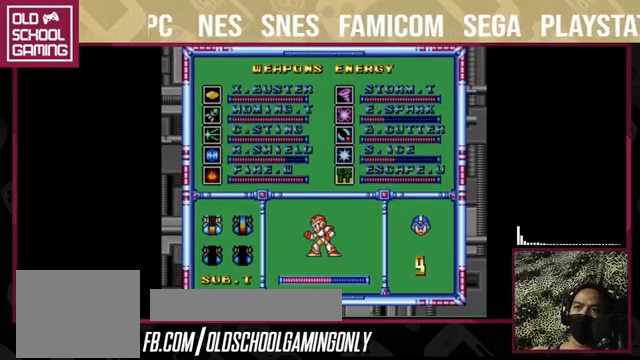
{"buttons": [], "right_stick": "center", "events": []}
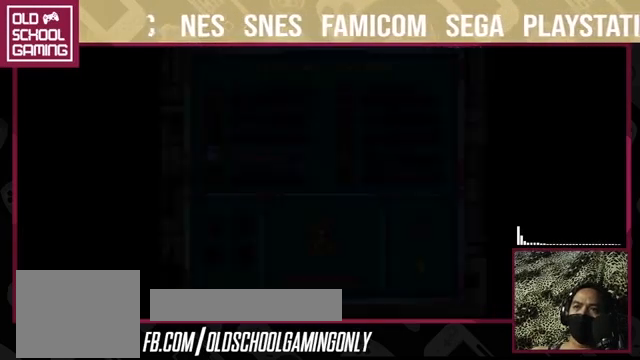
{"buttons": [], "right_stick": "center", "events": []}
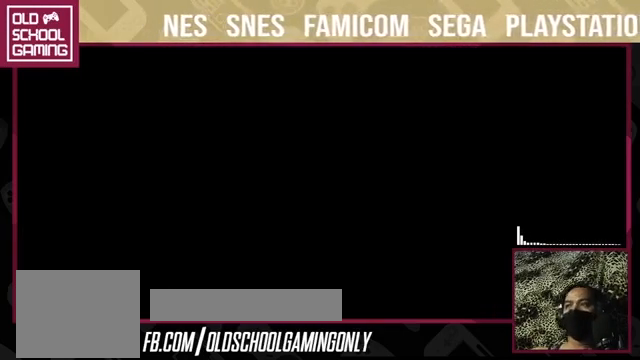
{"buttons": [], "right_stick": "center", "events": []}
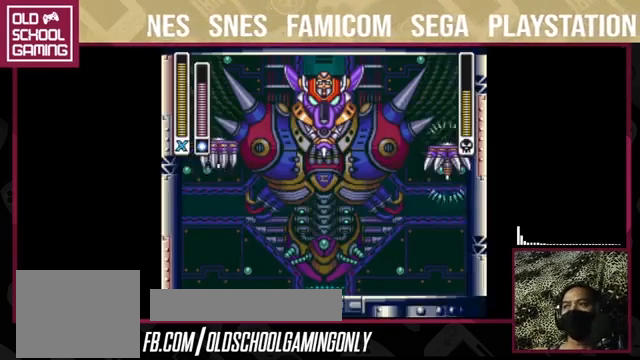
{"buttons": [], "right_stick": "center", "events": []}
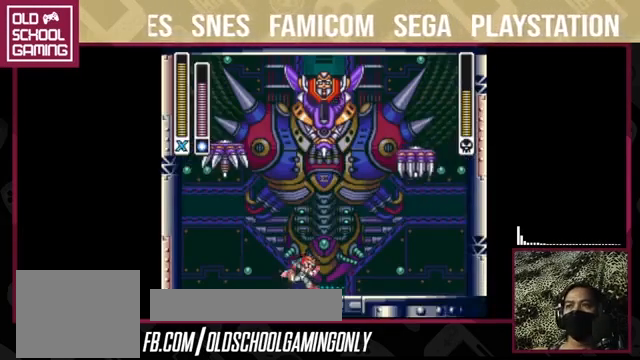
{"buttons": ["CROSS", "SQUARE"], "right_stick": "center", "events": [[467, "CROSS", "down"], [467, "SQUARE", "down"]]}
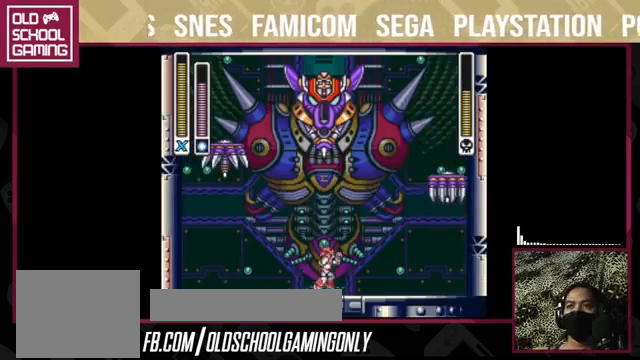
{"buttons": [], "right_stick": "center", "events": [[333, "CROSS", "up"], [333, "SQUARE", "up"]]}
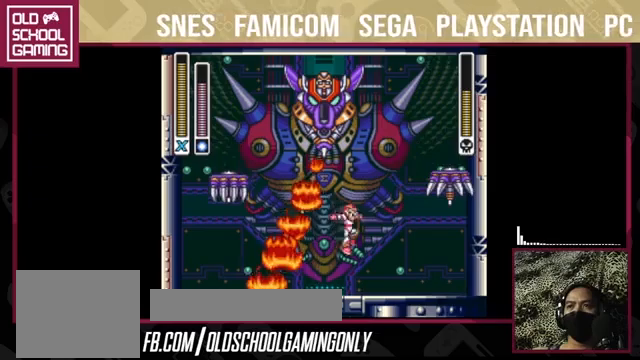
{"buttons": [], "right_stick": "center", "events": [[267, "CIRCLE", "down"], [367, "CIRCLE", "up"]]}
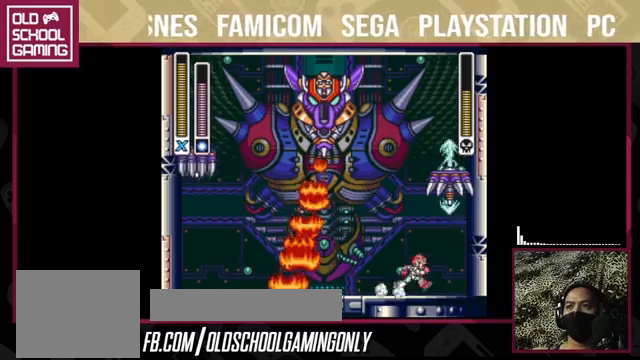
{"buttons": [], "right_stick": "center", "events": []}
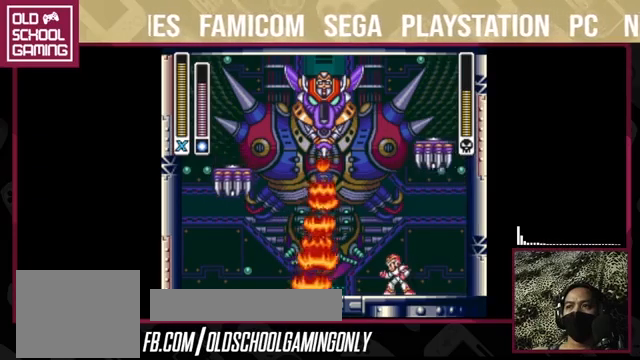
{"buttons": [], "right_stick": "center", "events": []}
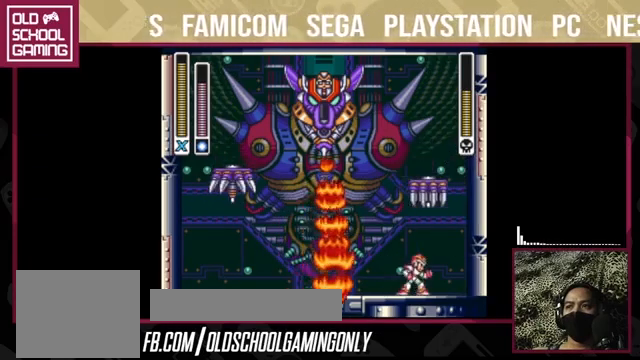
{"buttons": [], "right_stick": "center", "events": []}
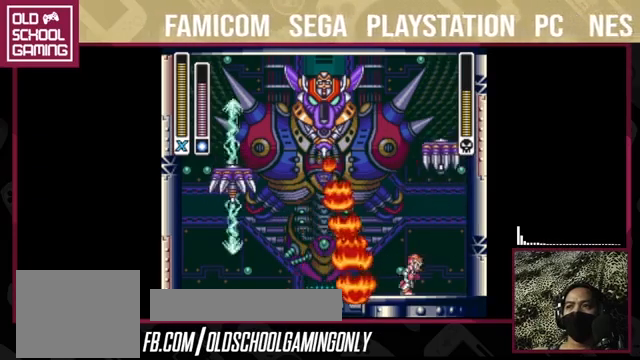
{"buttons": [], "right_stick": "center", "events": []}
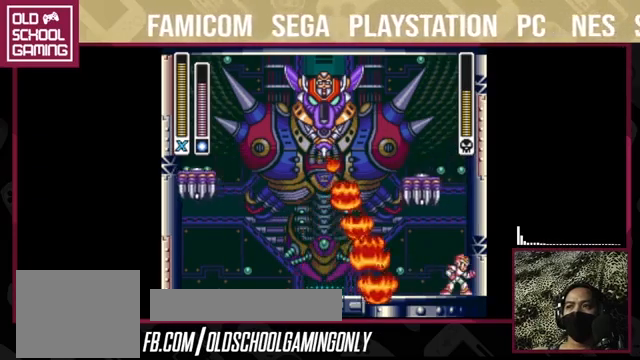
{"buttons": [], "right_stick": "center", "events": []}
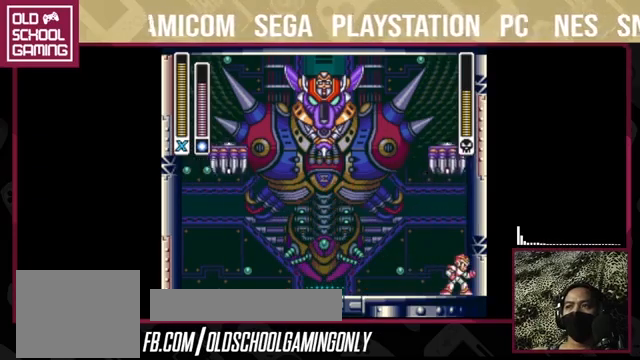
{"buttons": ["CIRCLE"], "right_stick": "center", "events": [[233, "CIRCLE", "down"]]}
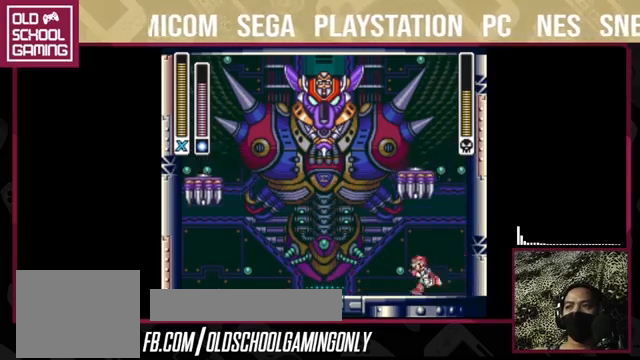
{"buttons": ["CIRCLE"], "right_stick": "center", "events": []}